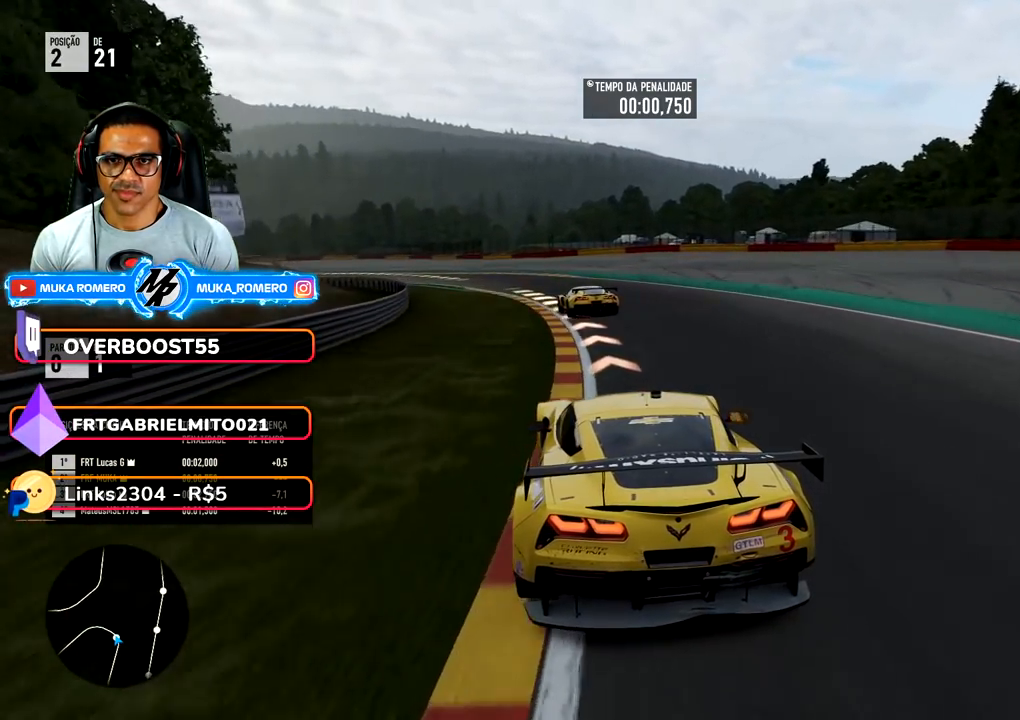
Gameplay with a controller (Xbox layout); each line is a JSON object with the inputs held at the frame after it (dt_ms = milliseconds from this image to that frame). "events" lists button and stick changes between this image and that frame as [ms after this image, input, new state], when the widget could be followed in between. Not read: L3 R2 R3.
{"dt_ms": 500, "buttons": [], "left_stick": "down-left", "right_stick": "center", "events": []}
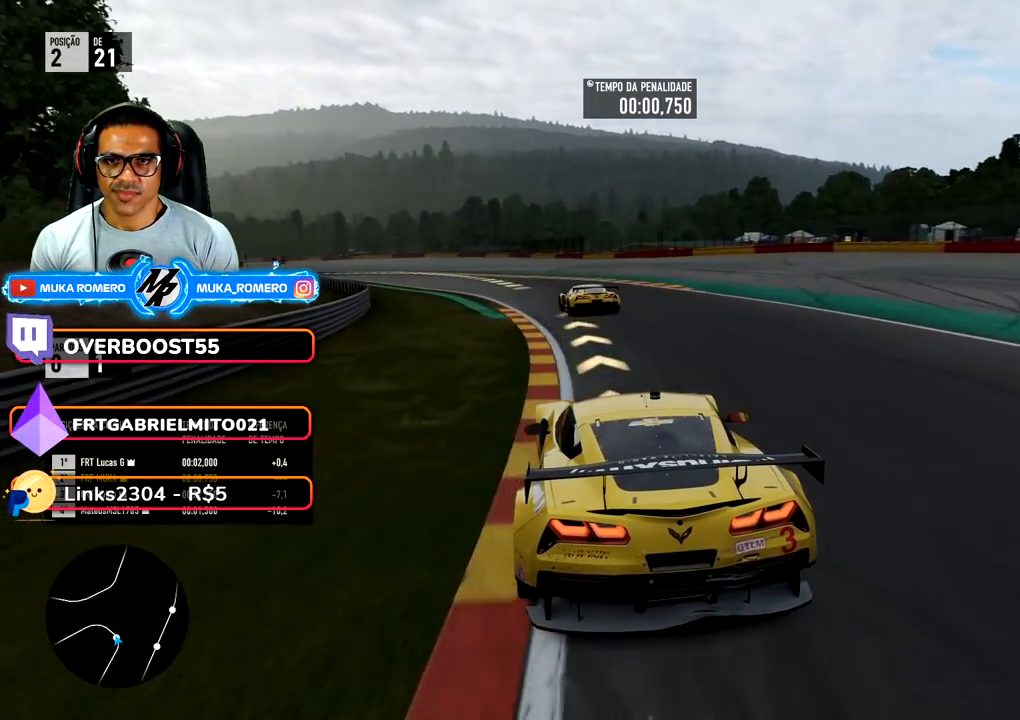
{"dt_ms": 500, "buttons": [], "left_stick": "down-left", "right_stick": "center", "events": []}
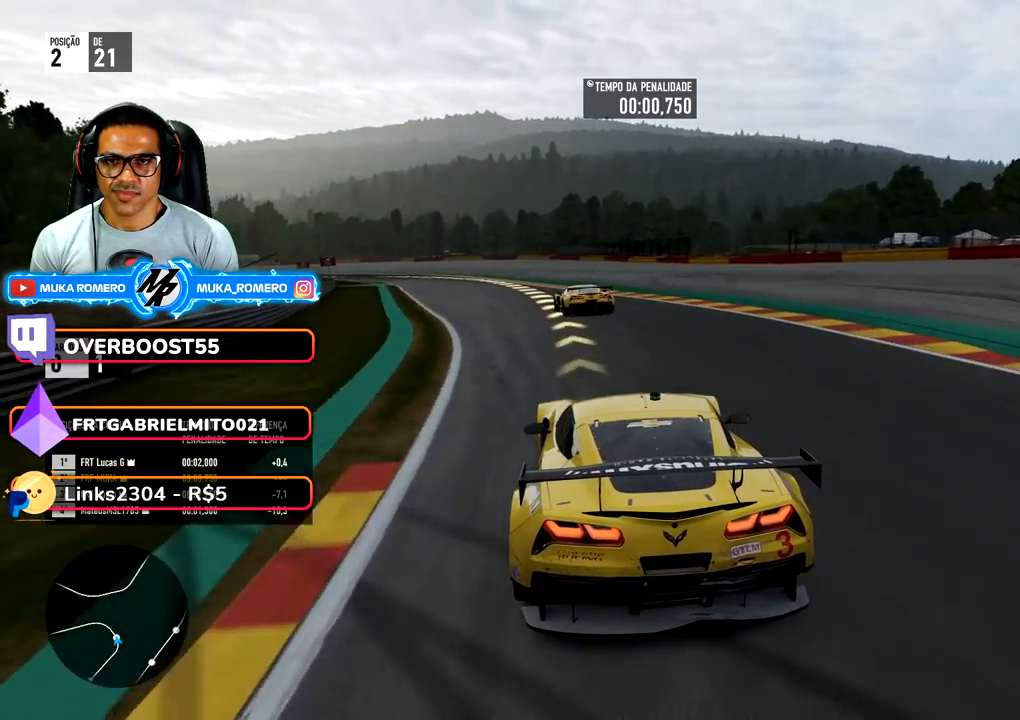
{"dt_ms": 500, "buttons": [], "left_stick": "down-left", "right_stick": "center", "events": []}
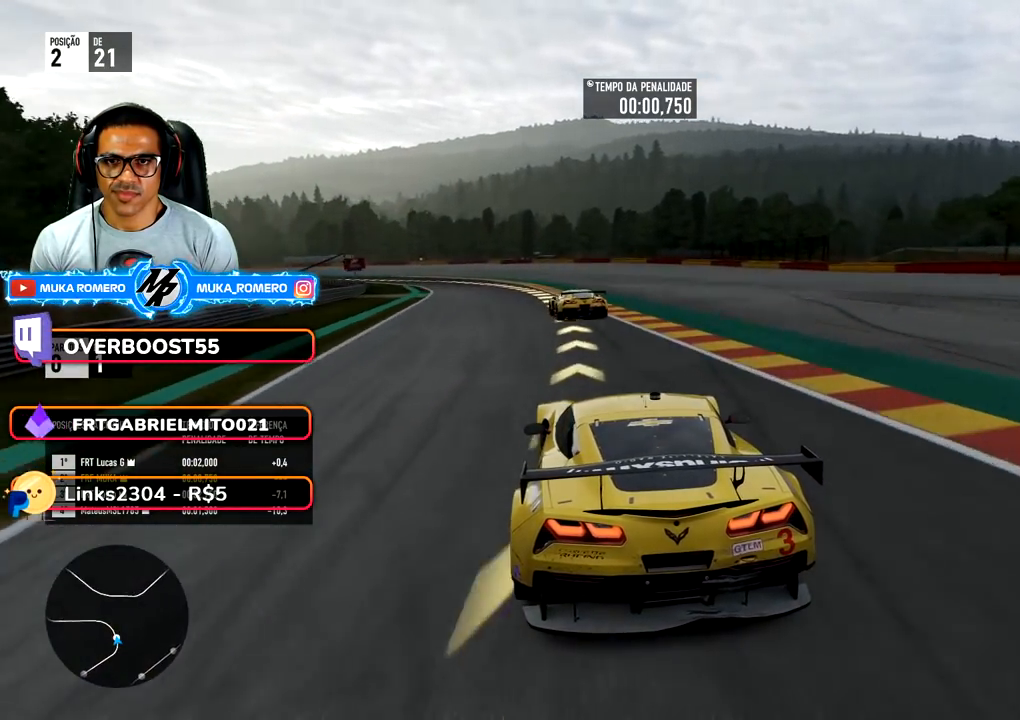
{"dt_ms": 500, "buttons": [], "left_stick": "down-left", "right_stick": "center", "events": []}
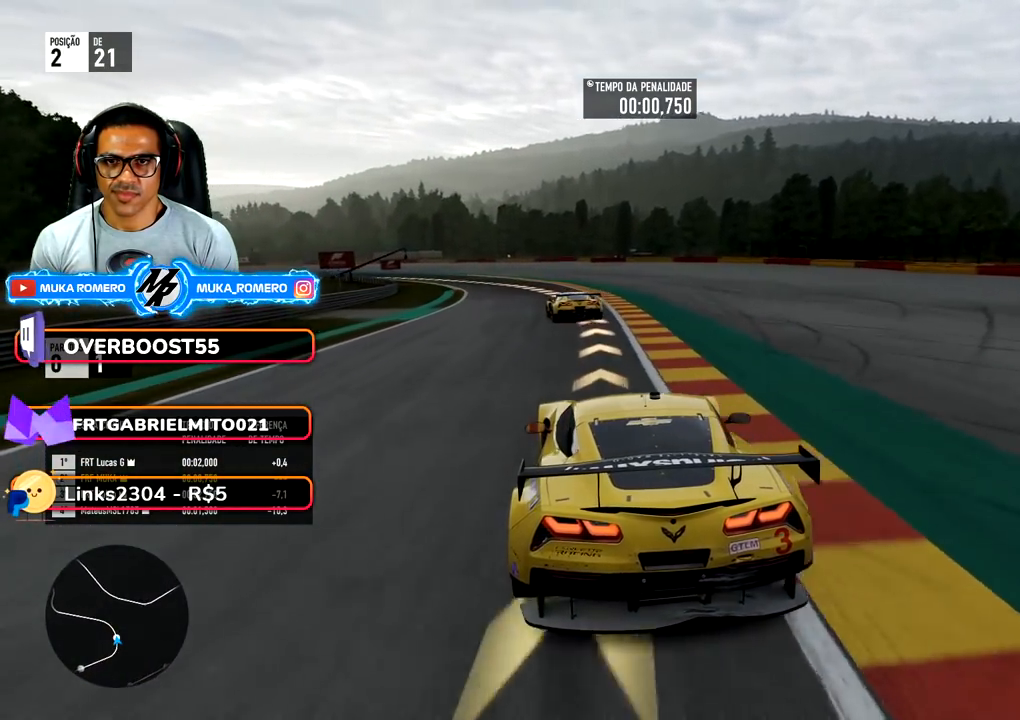
{"dt_ms": 500, "buttons": [], "left_stick": "down-left", "right_stick": "center", "events": []}
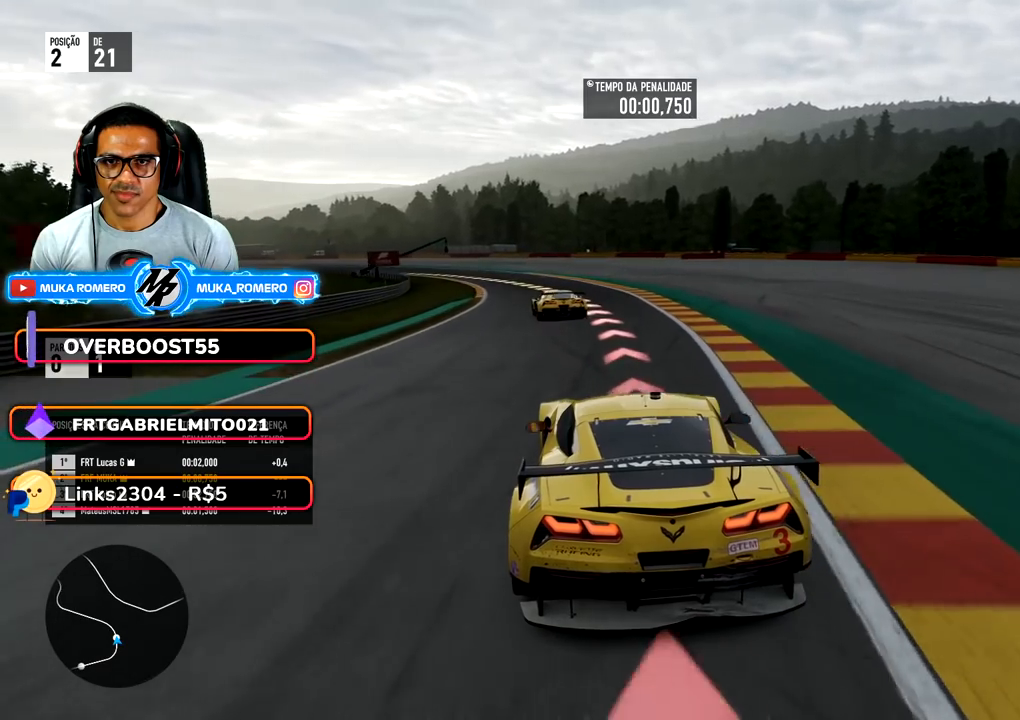
{"dt_ms": 500, "buttons": [], "left_stick": "down-left", "right_stick": "center", "events": []}
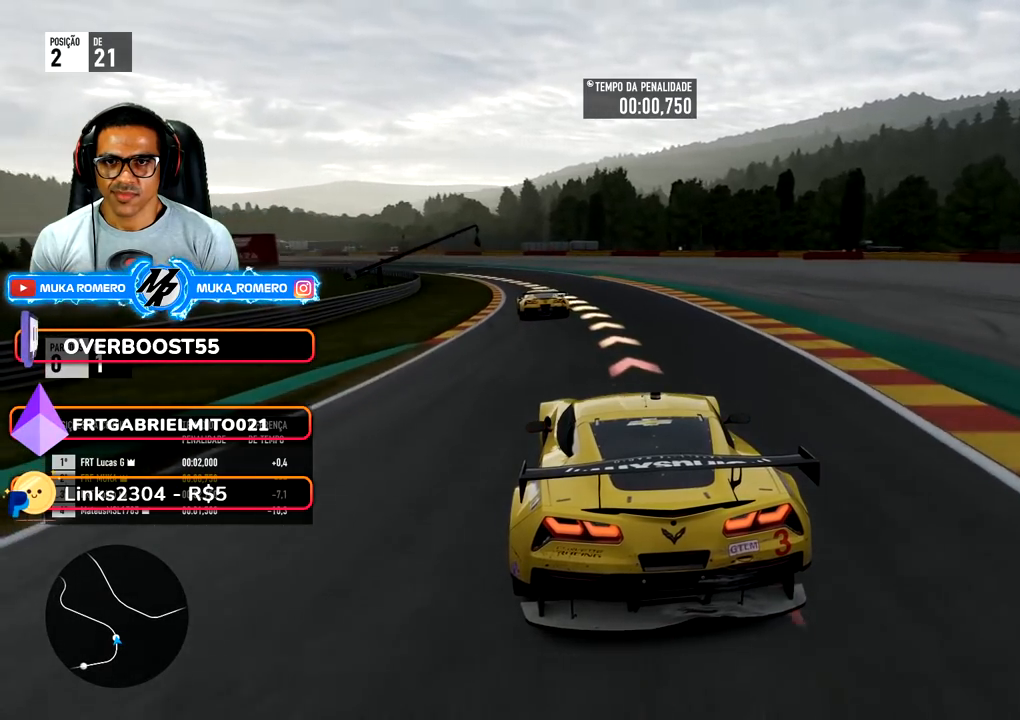
{"dt_ms": 500, "buttons": [], "left_stick": "down-left", "right_stick": "center", "events": []}
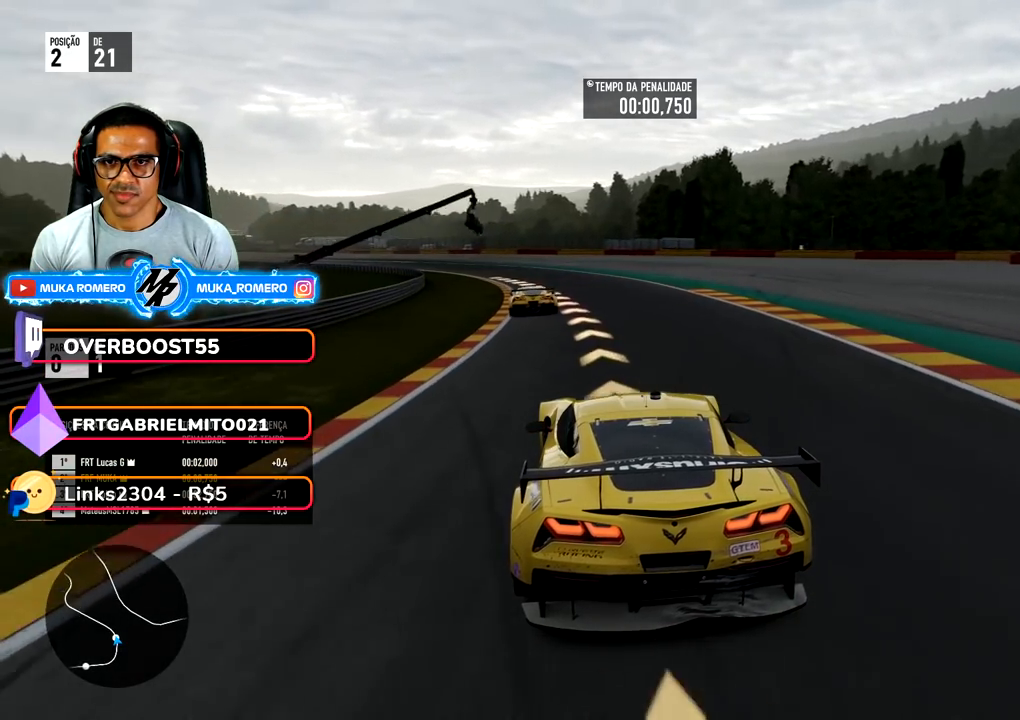
{"dt_ms": 500, "buttons": [], "left_stick": "down-left", "right_stick": "center", "events": []}
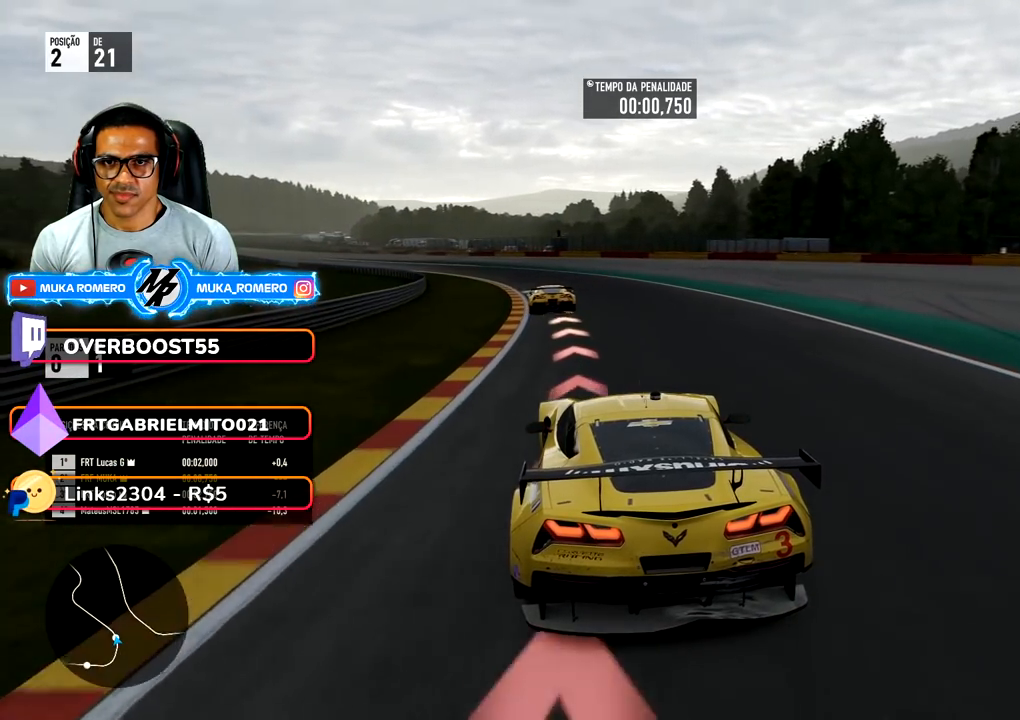
{"dt_ms": 500, "buttons": [], "left_stick": "down-left", "right_stick": "center", "events": []}
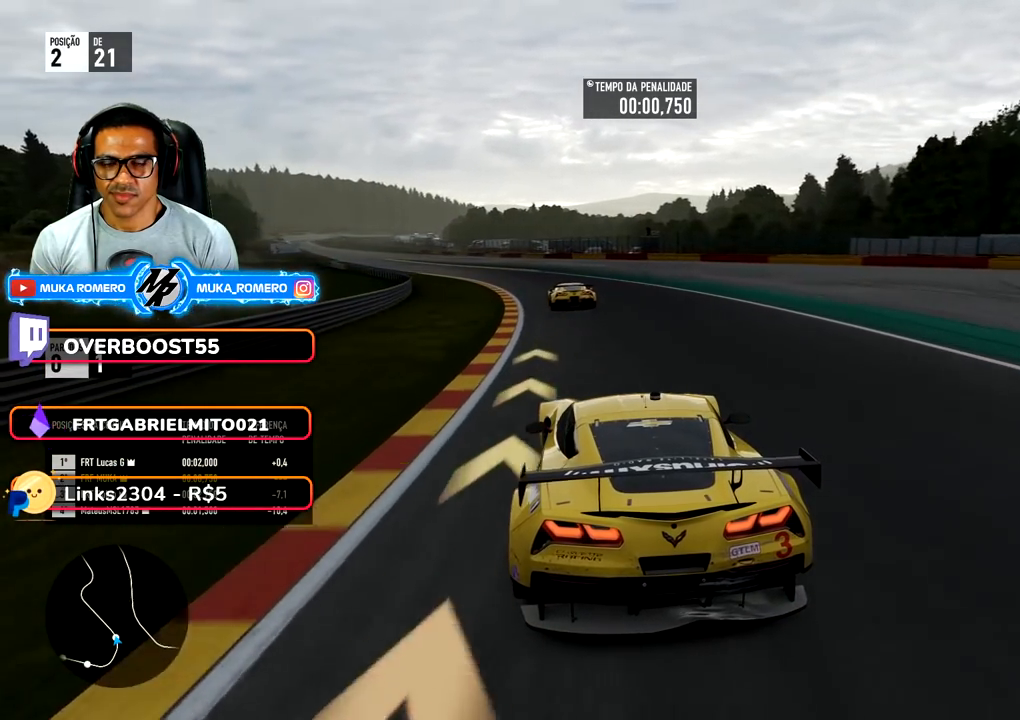
{"dt_ms": 500, "buttons": [], "left_stick": "down-left", "right_stick": "center", "events": []}
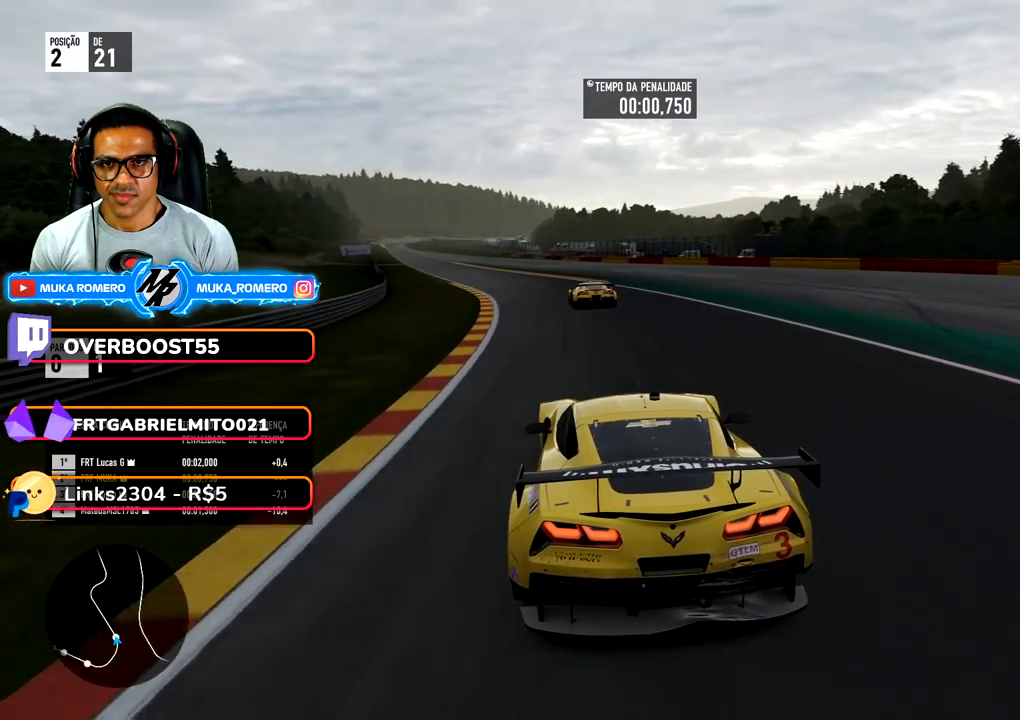
{"dt_ms": 500, "buttons": [], "left_stick": "down-left", "right_stick": "center", "events": [[300, "left_stick", "center"], [383, "left_stick", "down-left"]]}
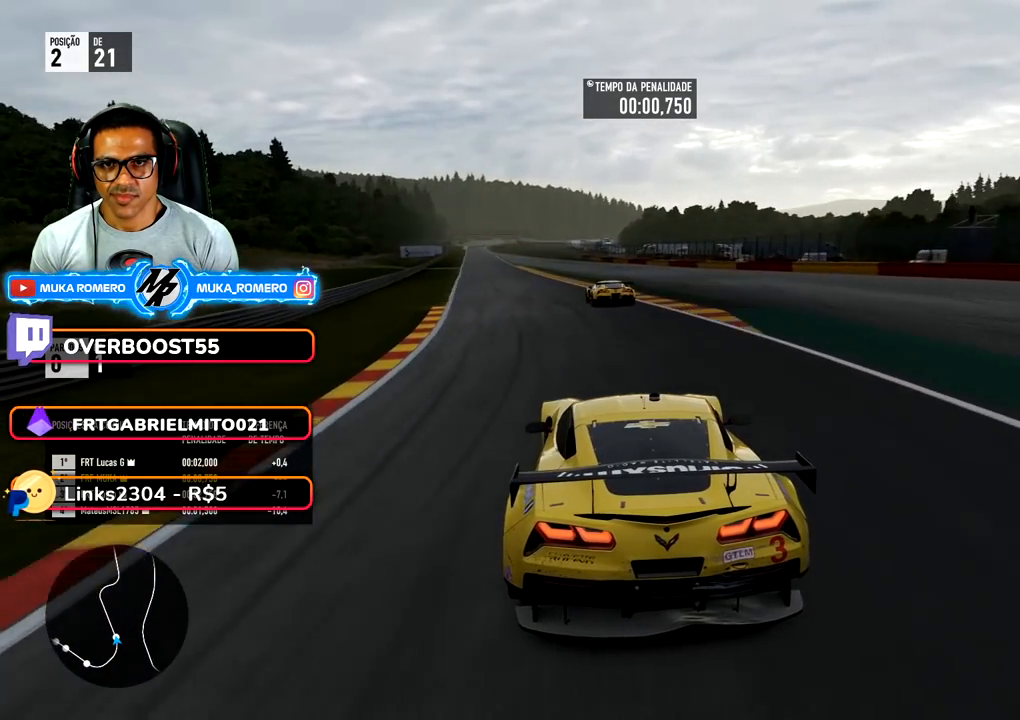
{"dt_ms": 500, "buttons": [], "left_stick": "down-left", "right_stick": "center", "events": [[183, "left_stick", "center"], [283, "left_stick", "down-left"]]}
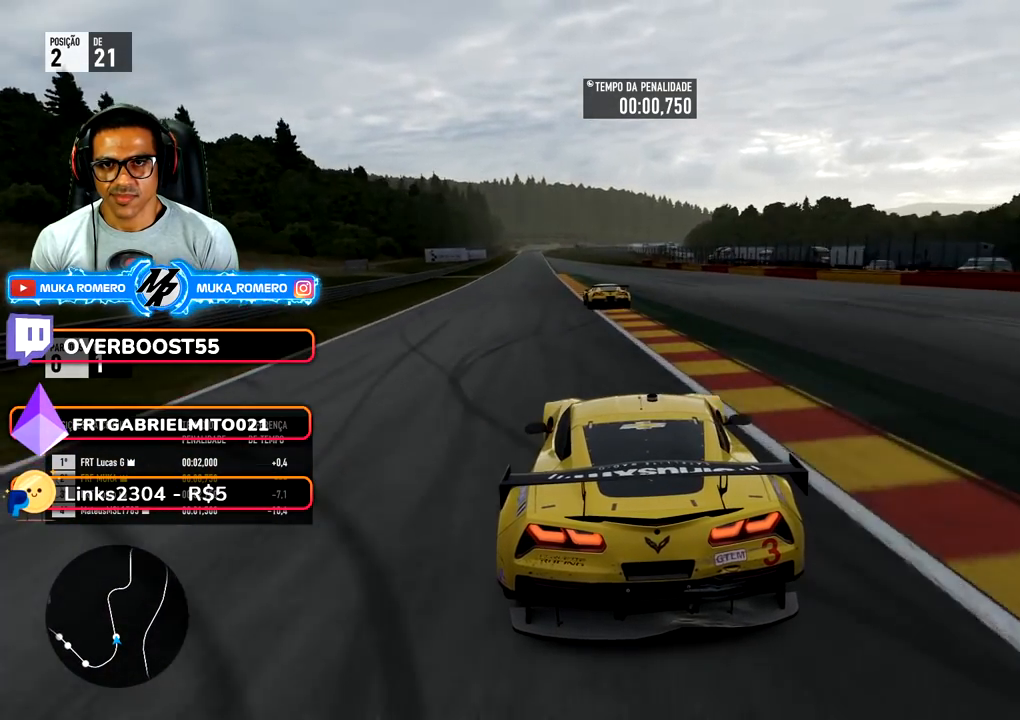
{"dt_ms": 500, "buttons": [], "left_stick": "center", "right_stick": "center", "events": [[150, "B", "down"], [183, "left_stick", "center"], [217, "B", "up"], [267, "left_stick", "down-left"], [483, "left_stick", "center"]]}
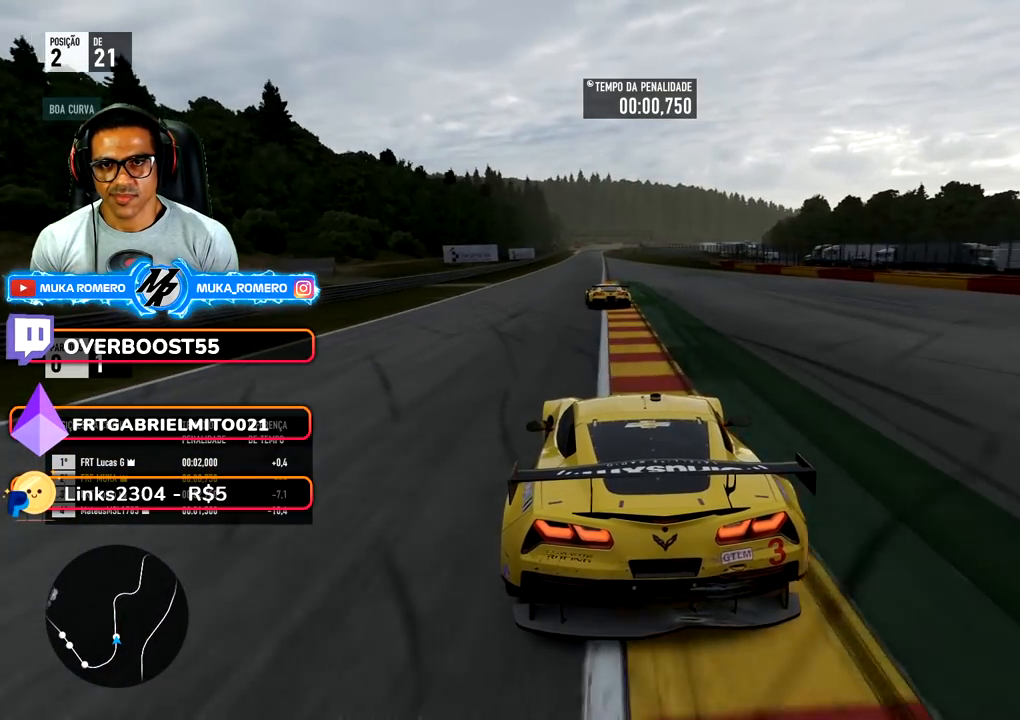
{"dt_ms": 500, "buttons": [], "left_stick": "center", "right_stick": "center", "events": []}
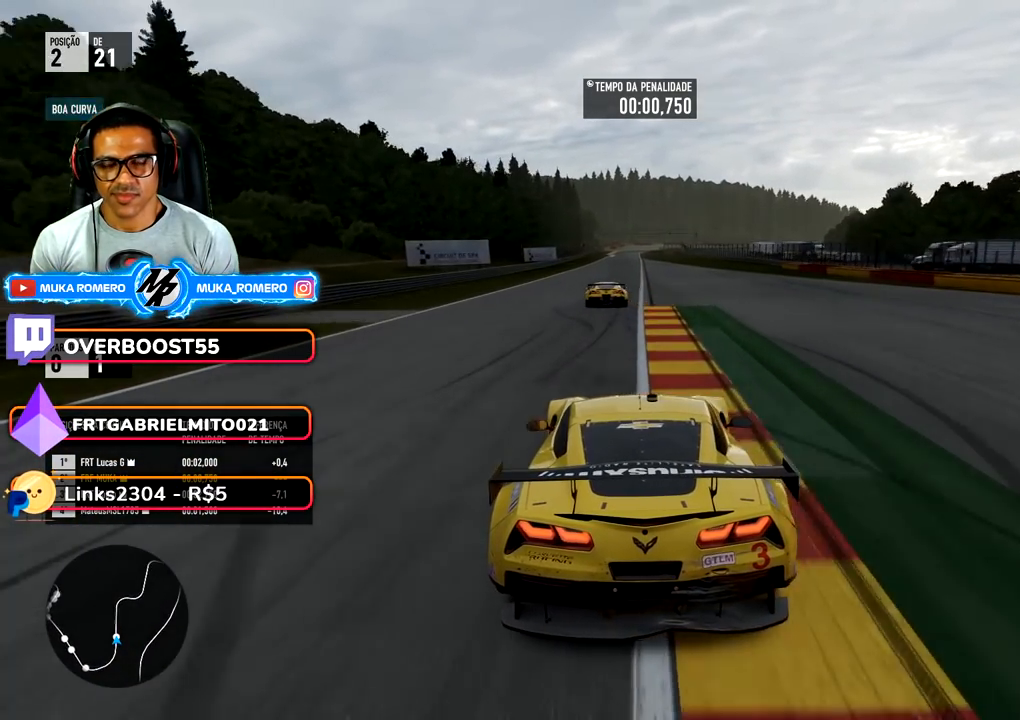
{"dt_ms": 500, "buttons": [], "left_stick": "down-left", "right_stick": "center", "events": [[150, "left_stick", "down-left"], [350, "left_stick", "center"], [483, "left_stick", "down-left"]]}
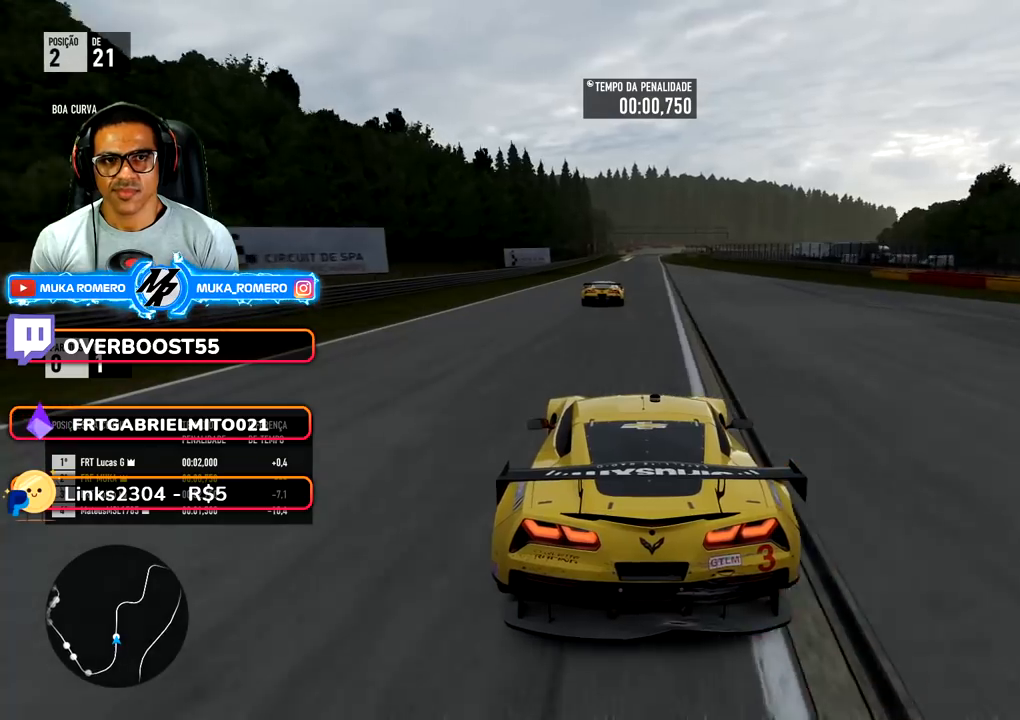
{"dt_ms": 500, "buttons": [], "left_stick": "center", "right_stick": "center", "events": [[100, "left_stick", "center"], [250, "left_stick", "down-left"], [400, "left_stick", "center"]]}
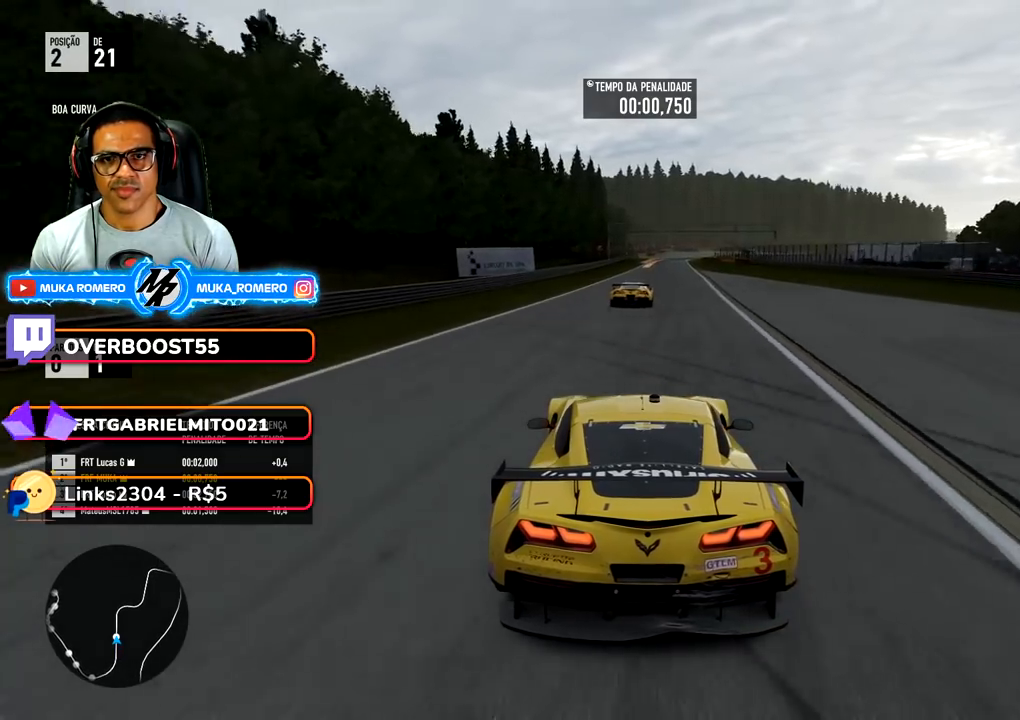
{"dt_ms": 500, "buttons": [], "left_stick": "right", "right_stick": "center", "events": [[250, "left_stick", "right"], [367, "left_stick", "center"], [483, "left_stick", "right"]]}
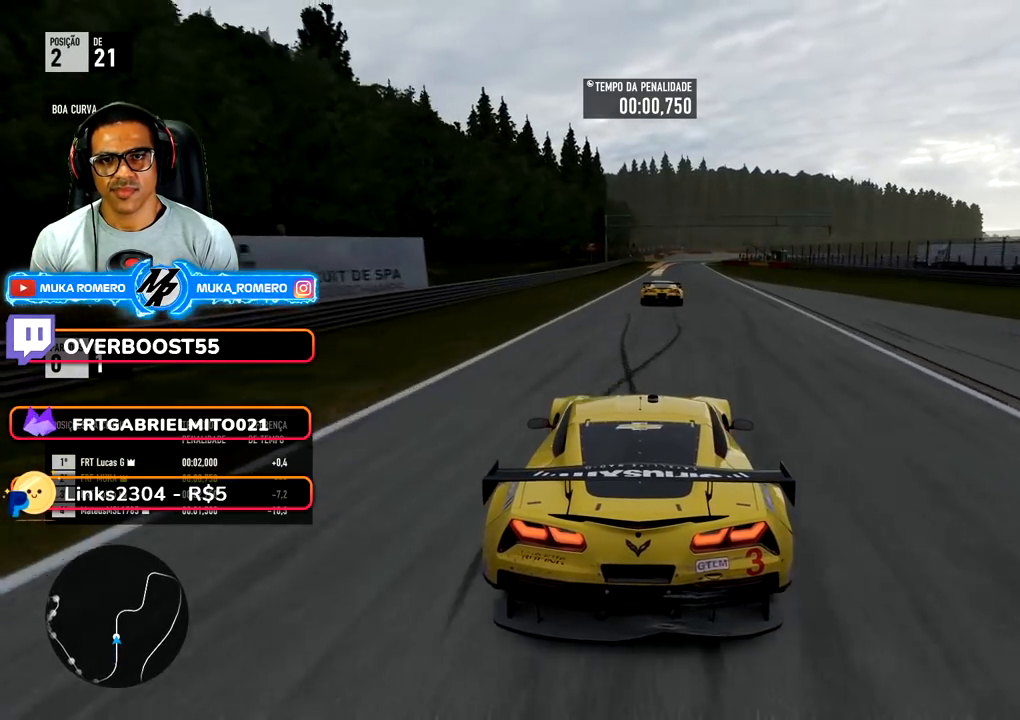
{"dt_ms": 500, "buttons": [], "left_stick": "right", "right_stick": "center", "events": [[117, "left_stick", "center"], [250, "left_stick", "right"], [383, "left_stick", "center"], [500, "left_stick", "right"]]}
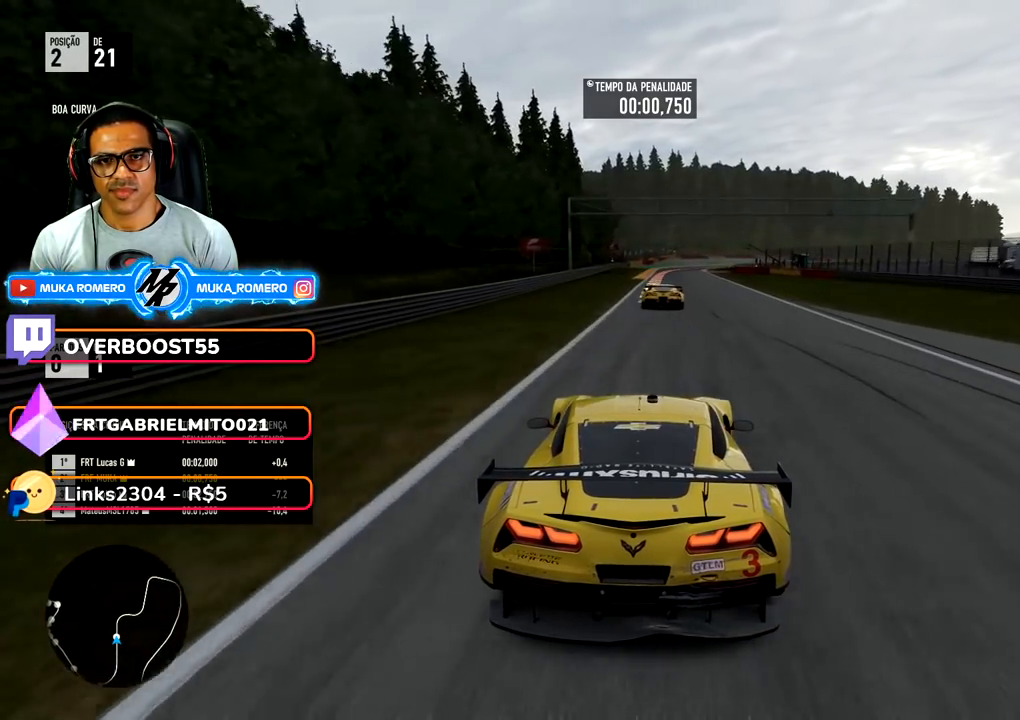
{"dt_ms": 500, "buttons": [], "left_stick": "center", "right_stick": "center", "events": [[117, "left_stick", "center"], [367, "left_stick", "right"], [450, "left_stick", "center"]]}
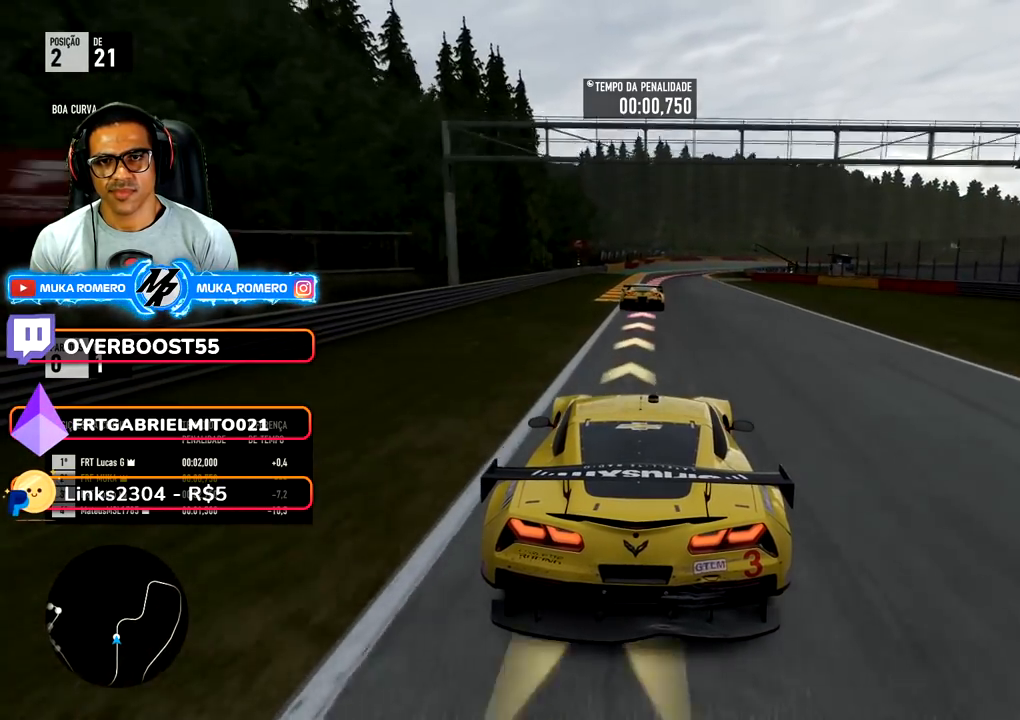
{"dt_ms": 500, "buttons": ["L2"], "left_stick": "center", "right_stick": "center", "events": [[200, "L2", "down"], [250, "left_stick", "right"], [300, "X", "down"], [367, "X", "up"], [383, "left_stick", "center"], [433, "X", "down"], [483, "X", "up"]]}
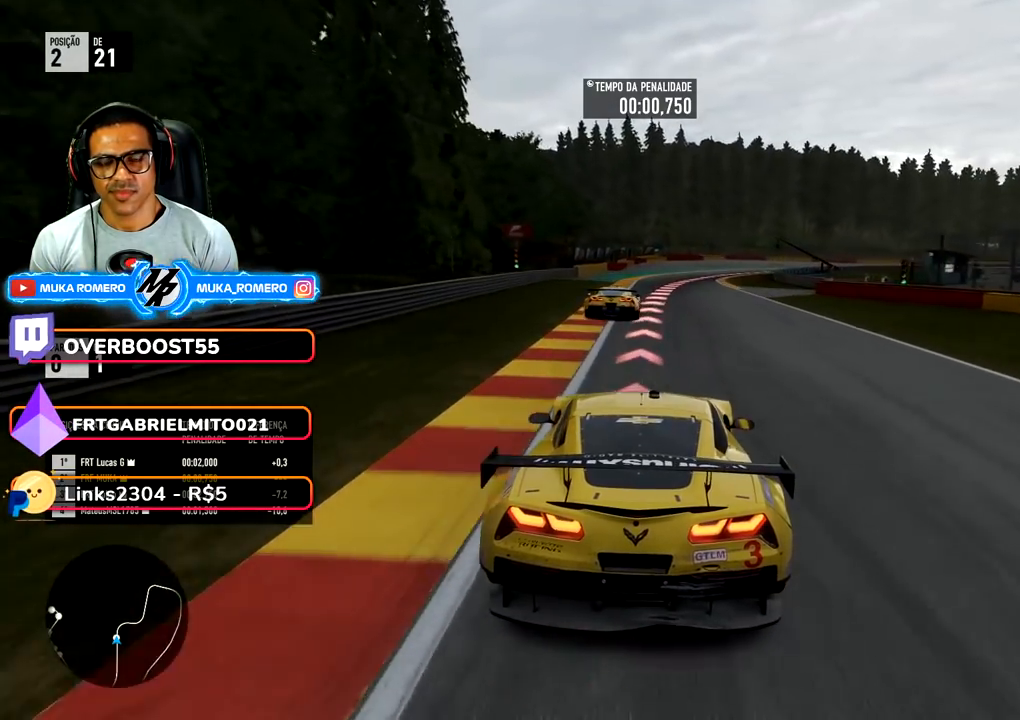
{"dt_ms": 500, "buttons": ["L2"], "left_stick": "right", "right_stick": "center", "events": [[67, "left_stick", "right"]]}
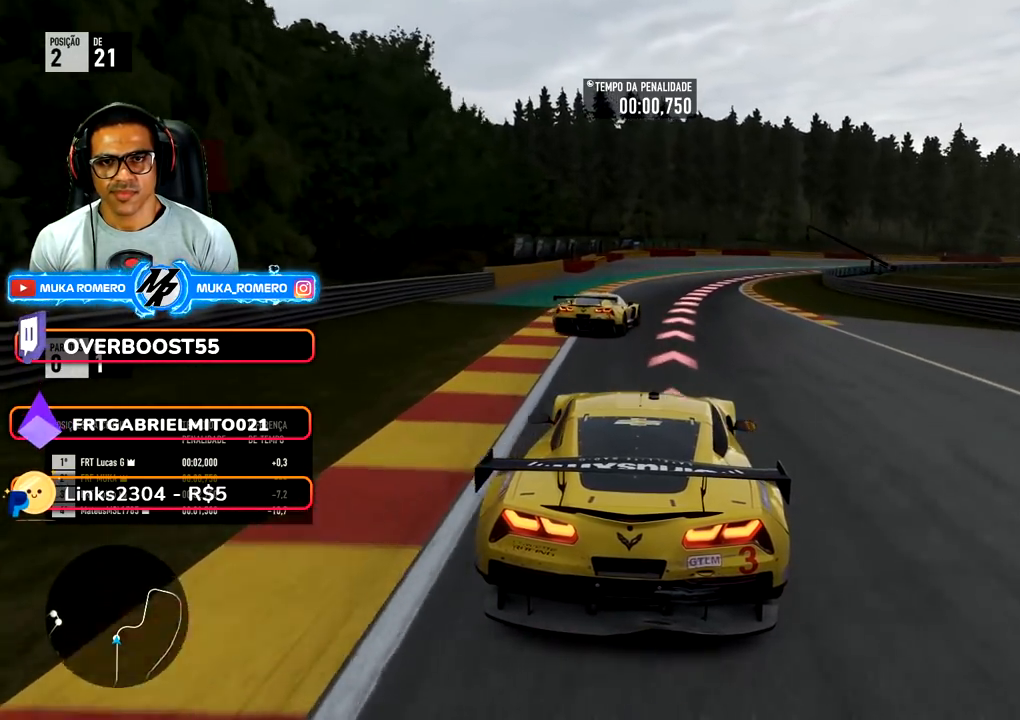
{"dt_ms": 500, "buttons": ["L2"], "left_stick": "right", "right_stick": "center", "events": []}
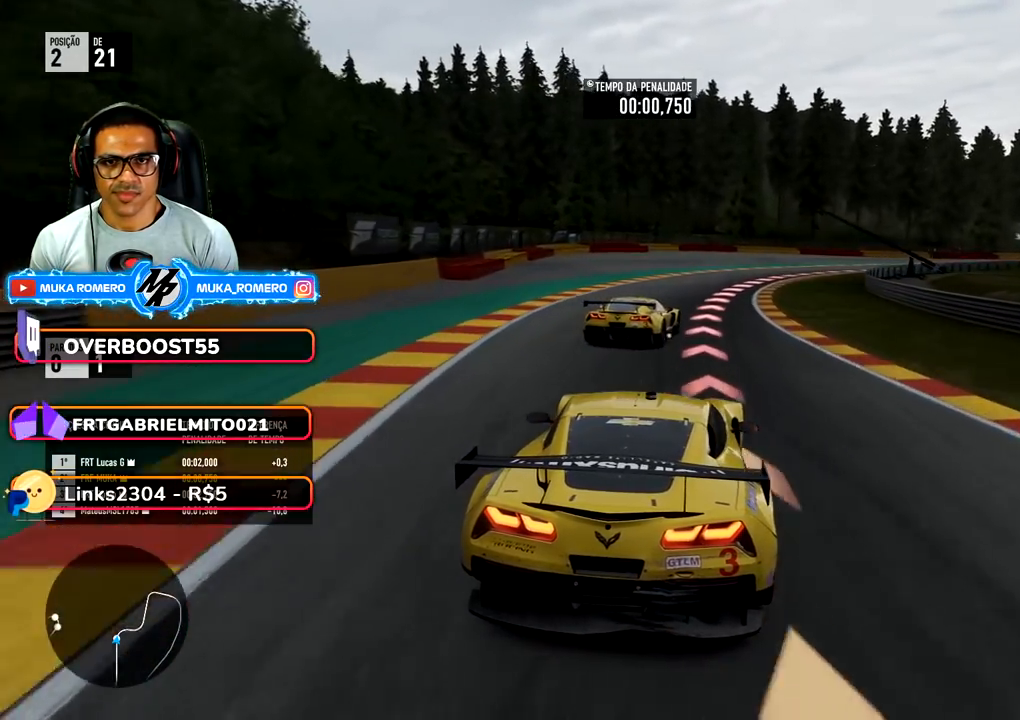
{"dt_ms": 1000, "buttons": [], "left_stick": "right", "right_stick": "center"}
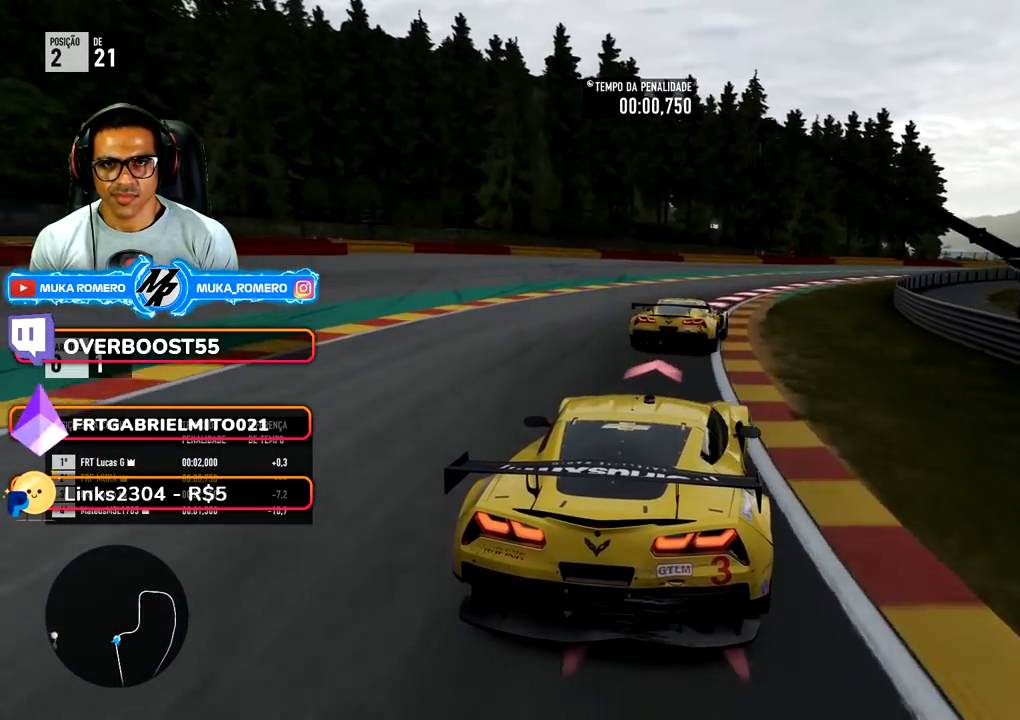
{"dt_ms": 500, "buttons": [], "left_stick": "right", "right_stick": "center", "events": []}
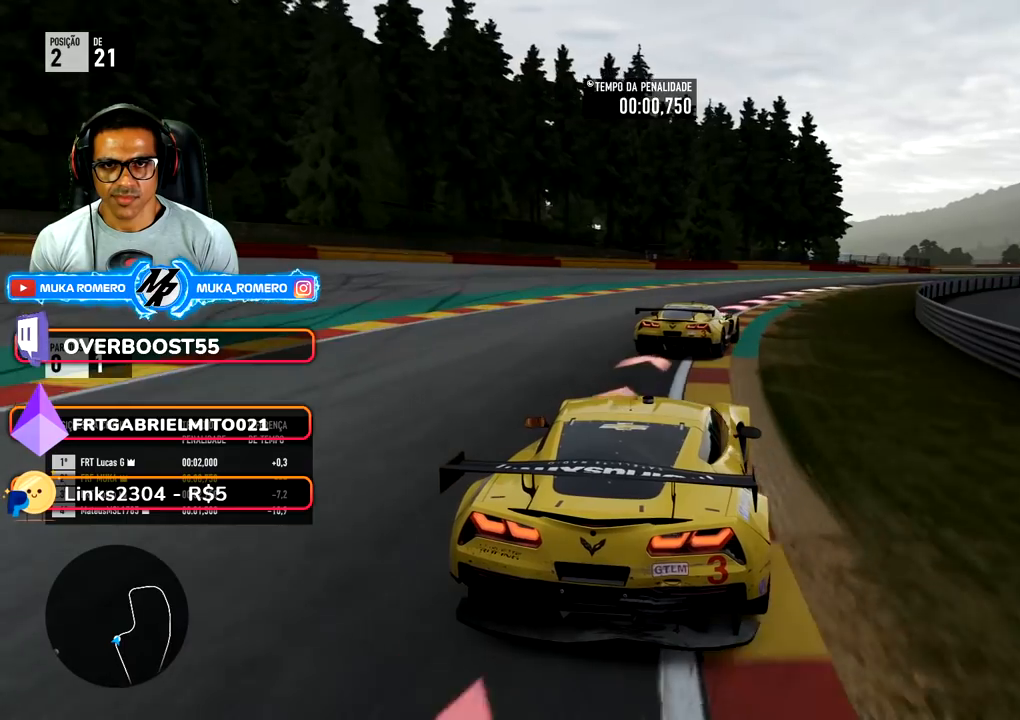
{"dt_ms": 500, "buttons": [], "left_stick": "right", "right_stick": "center", "events": []}
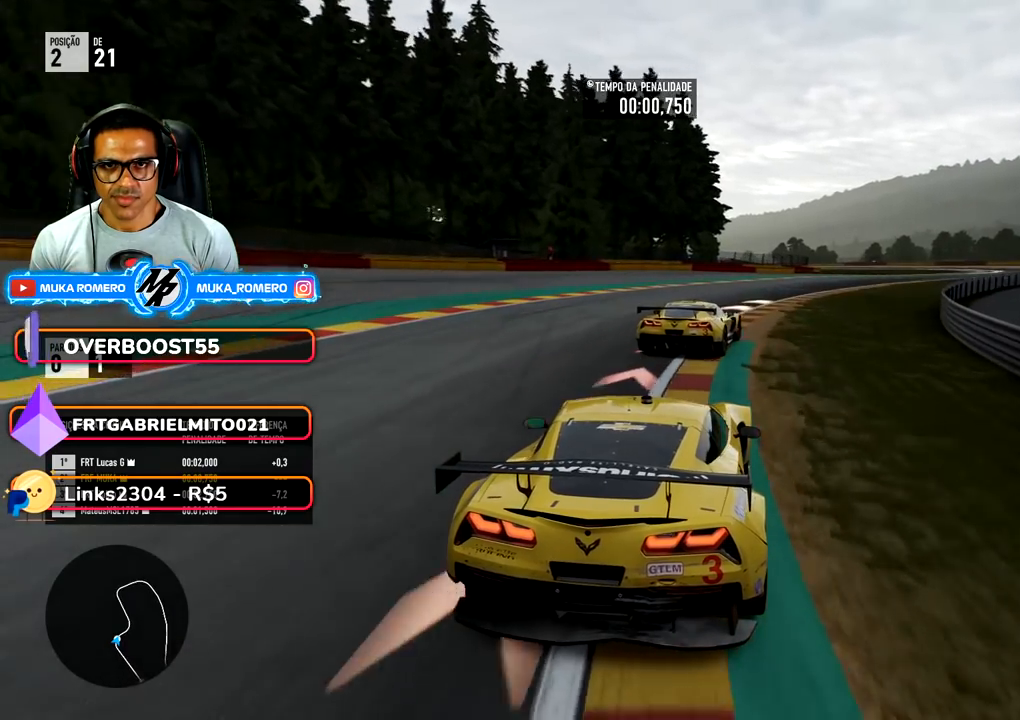
{"dt_ms": 500, "buttons": [], "left_stick": "right", "right_stick": "center", "events": []}
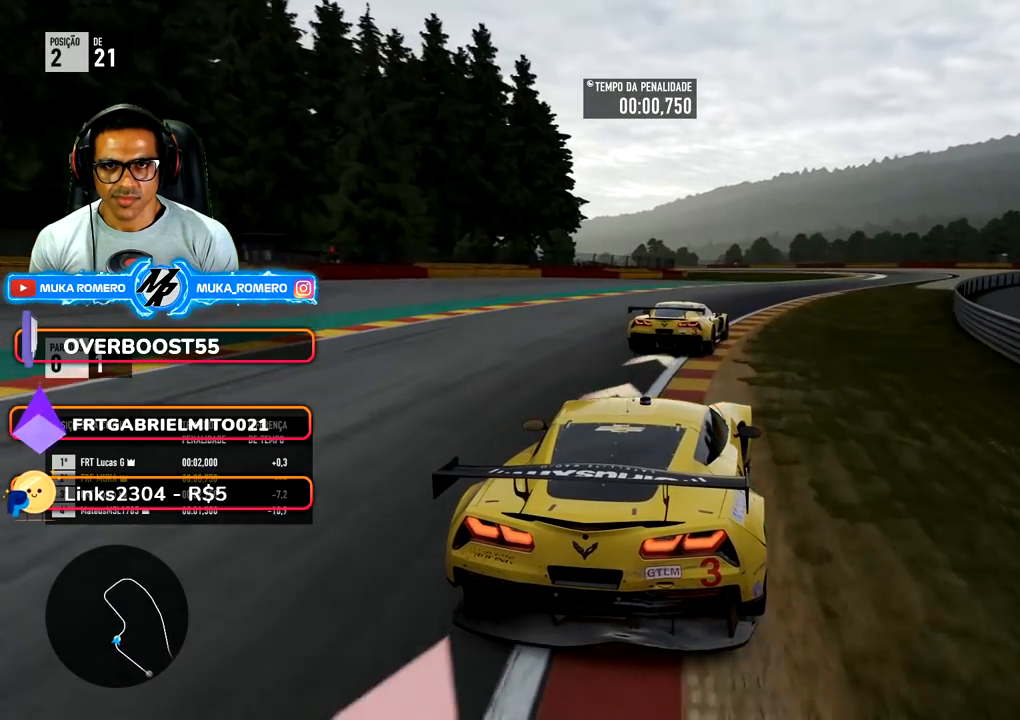
{"dt_ms": 500, "buttons": [], "left_stick": "center", "right_stick": "center", "events": [[450, "left_stick", "center"]]}
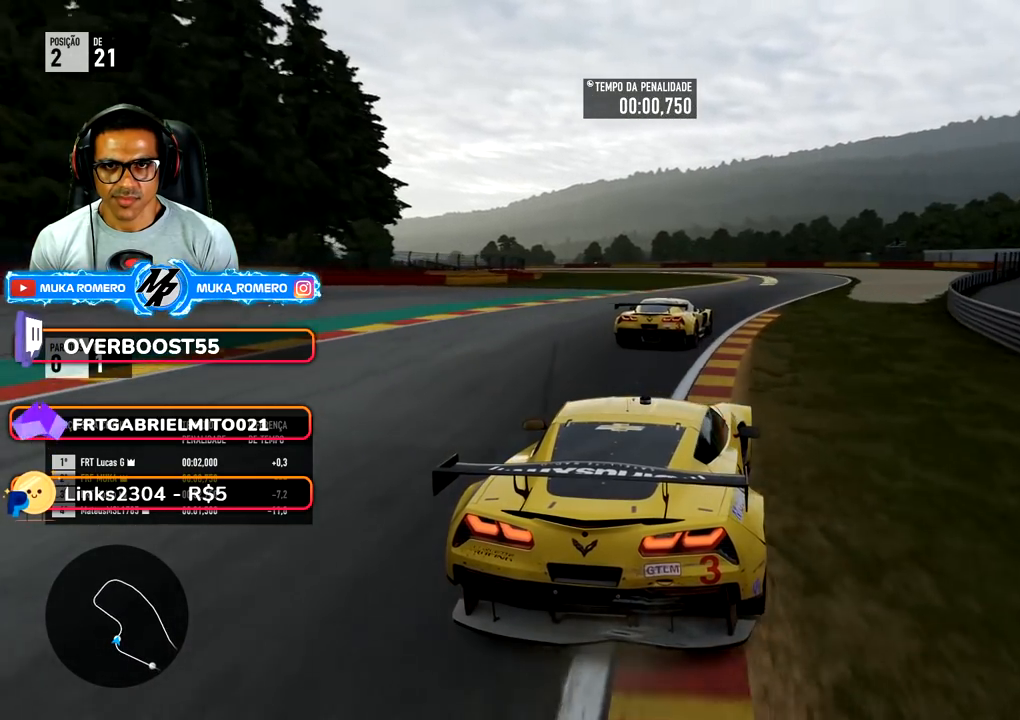
{"dt_ms": 500, "buttons": [], "left_stick": "right", "right_stick": "center", "events": [[117, "left_stick", "right"]]}
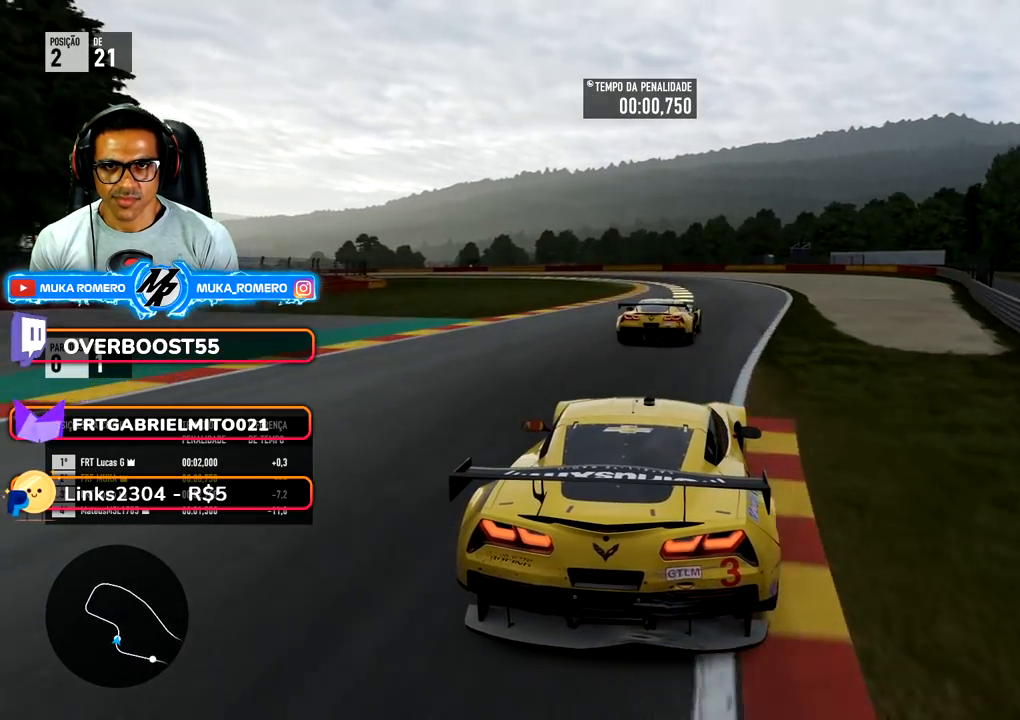
{"dt_ms": 500, "buttons": [], "left_stick": "down-left", "right_stick": "center", "events": [[33, "left_stick", "center"], [100, "left_stick", "right"], [200, "left_stick", "center"], [367, "left_stick", "down-left"]]}
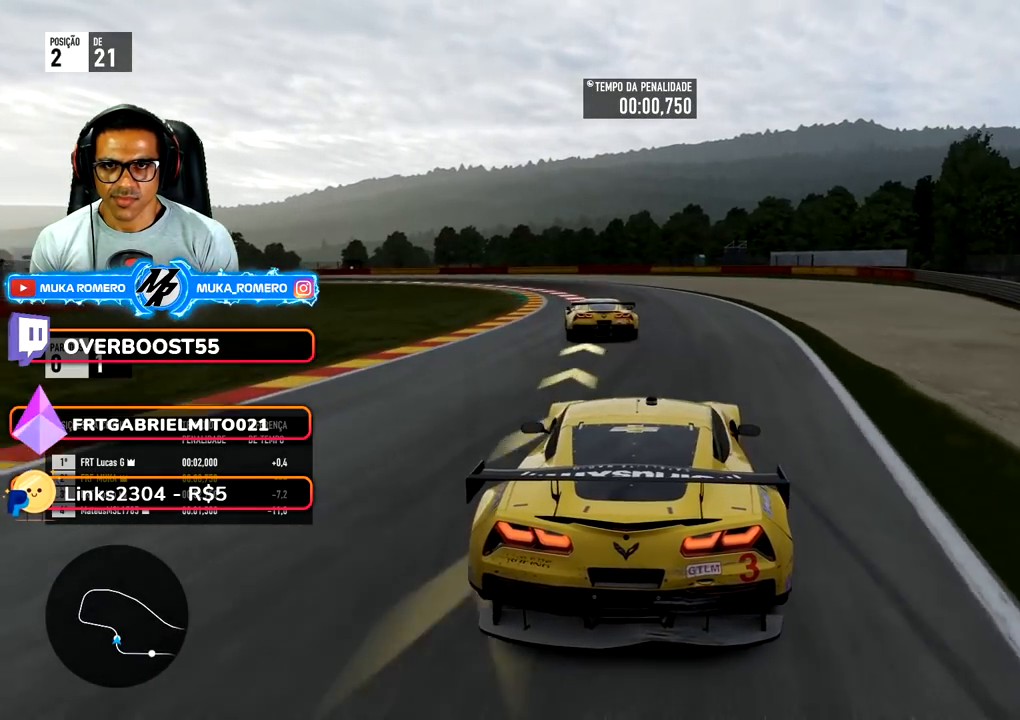
{"dt_ms": 500, "buttons": [], "left_stick": "down-left", "right_stick": "center", "events": [[33, "L2", "down"], [117, "L2", "up"]]}